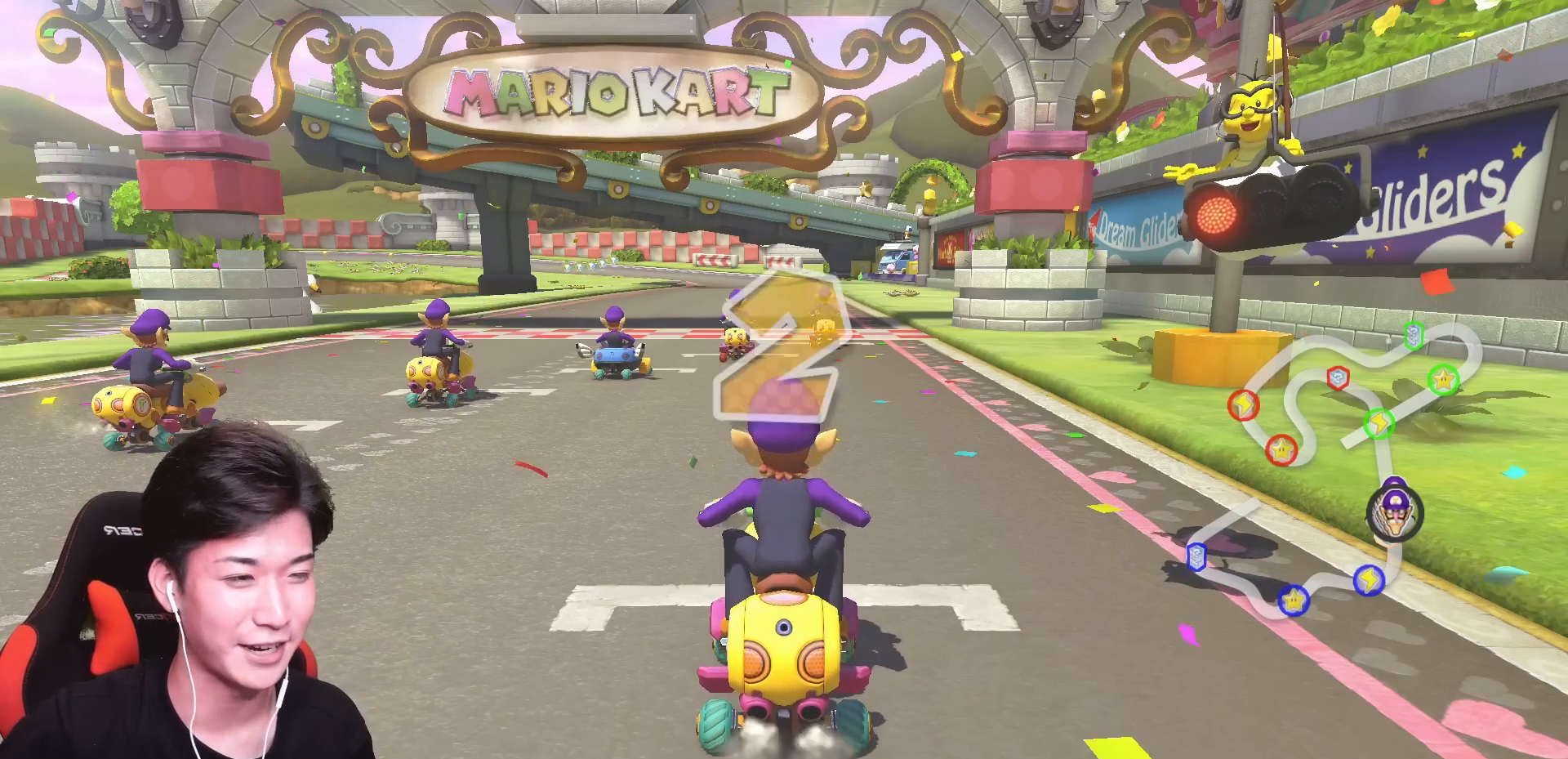
Gameplay with a controller (Nintendo layout); each line is a JSON object with the inputs held at the frame after it. "events" lists button and stick changes between this image and that frame as [ms after this image, input, new state], when the widget could be followed in between. Not read: DPAD_DOWN DPAD_LEFT DPAD_RIGHT L2 L3 R2 R3 SELECT START right_stick.
{"buttons": ["A"], "left_stick": "center", "events": [[167, "A", "down"]]}
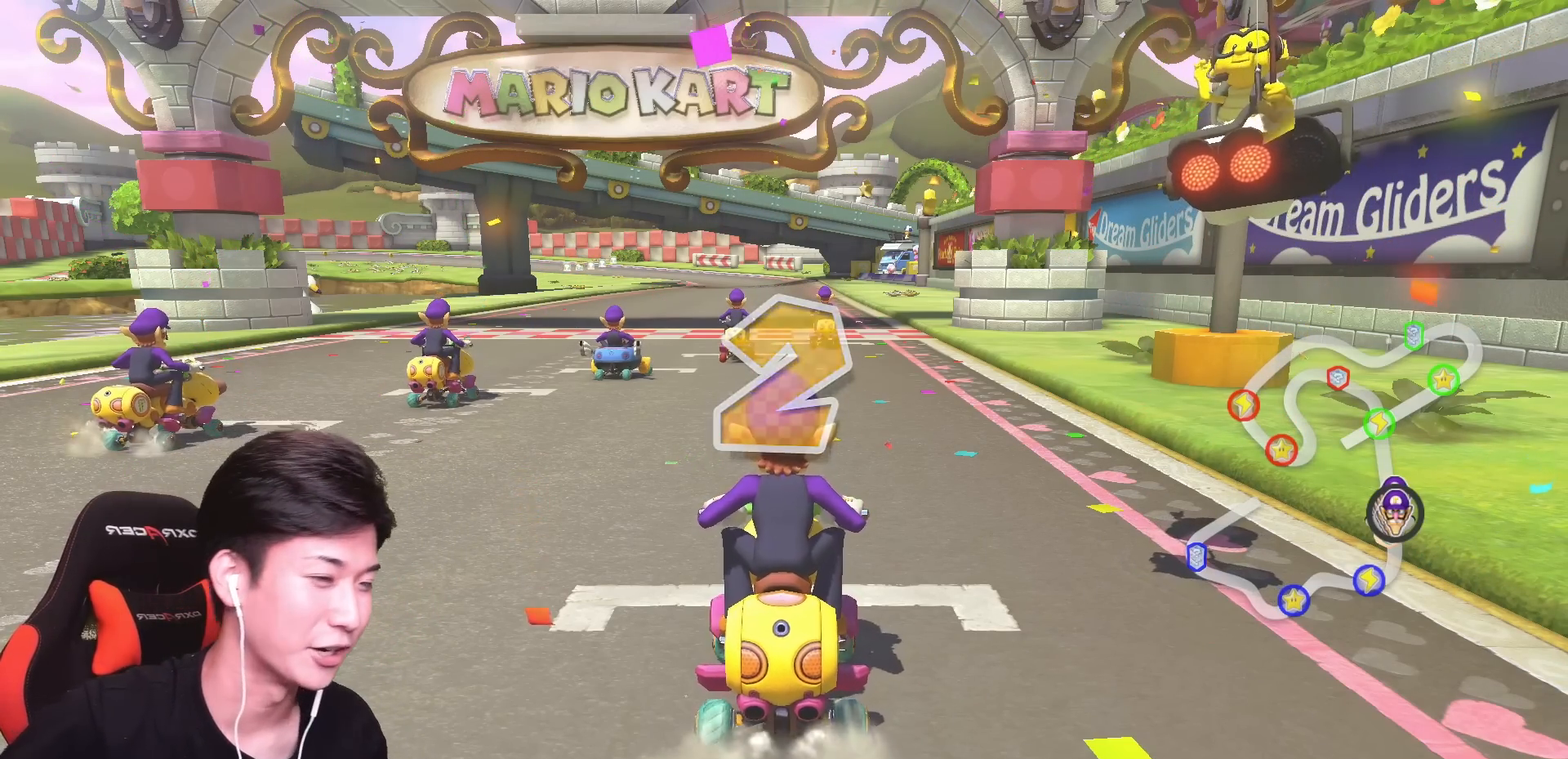
{"buttons": ["A"], "left_stick": "center", "events": []}
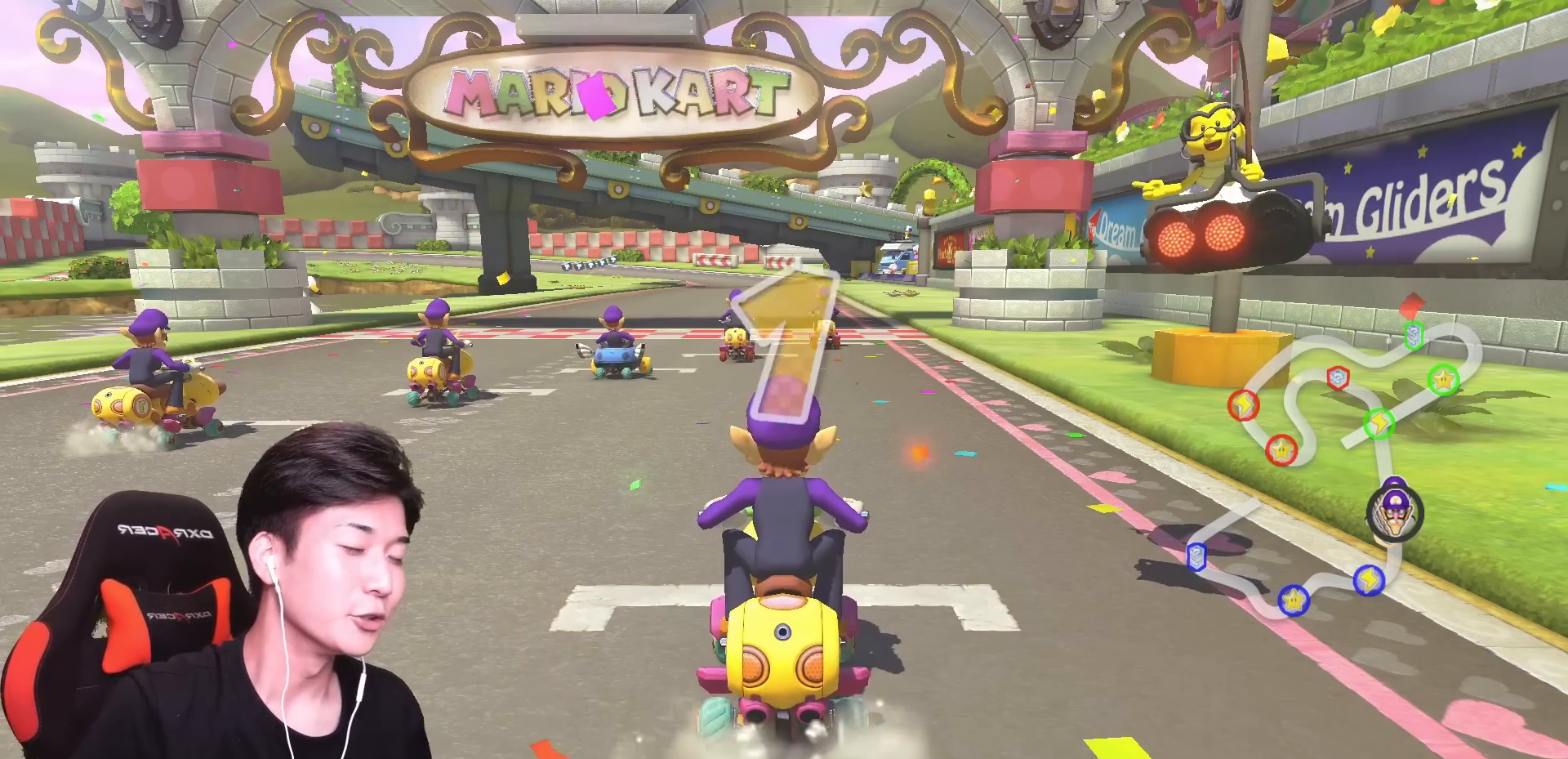
{"buttons": ["A", "X"], "left_stick": "center", "events": [[417, "X", "down"]]}
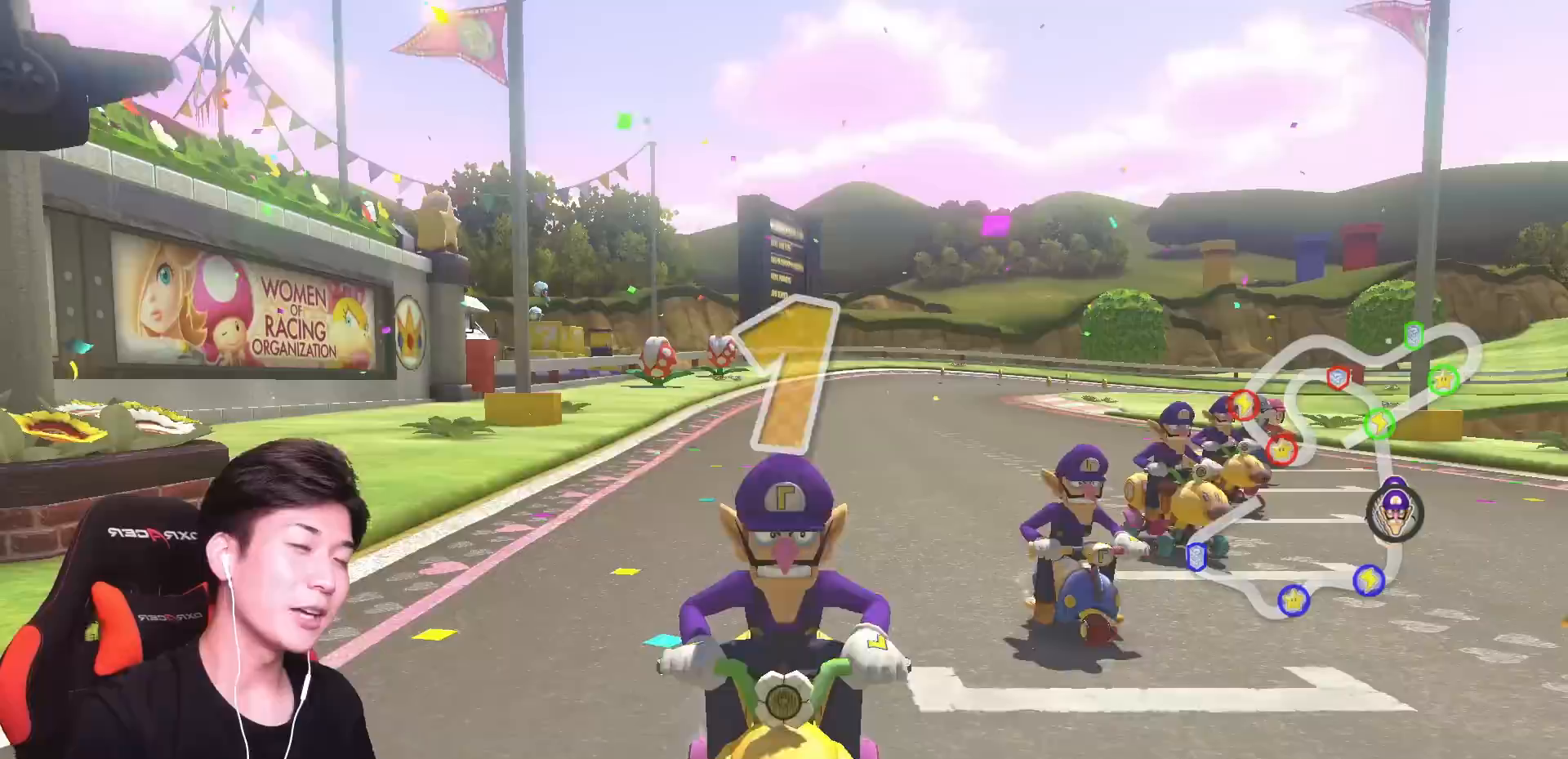
{"buttons": ["A"], "left_stick": "center", "events": [[66, "X", "up"], [166, "X", "down"], [300, "X", "up"]]}
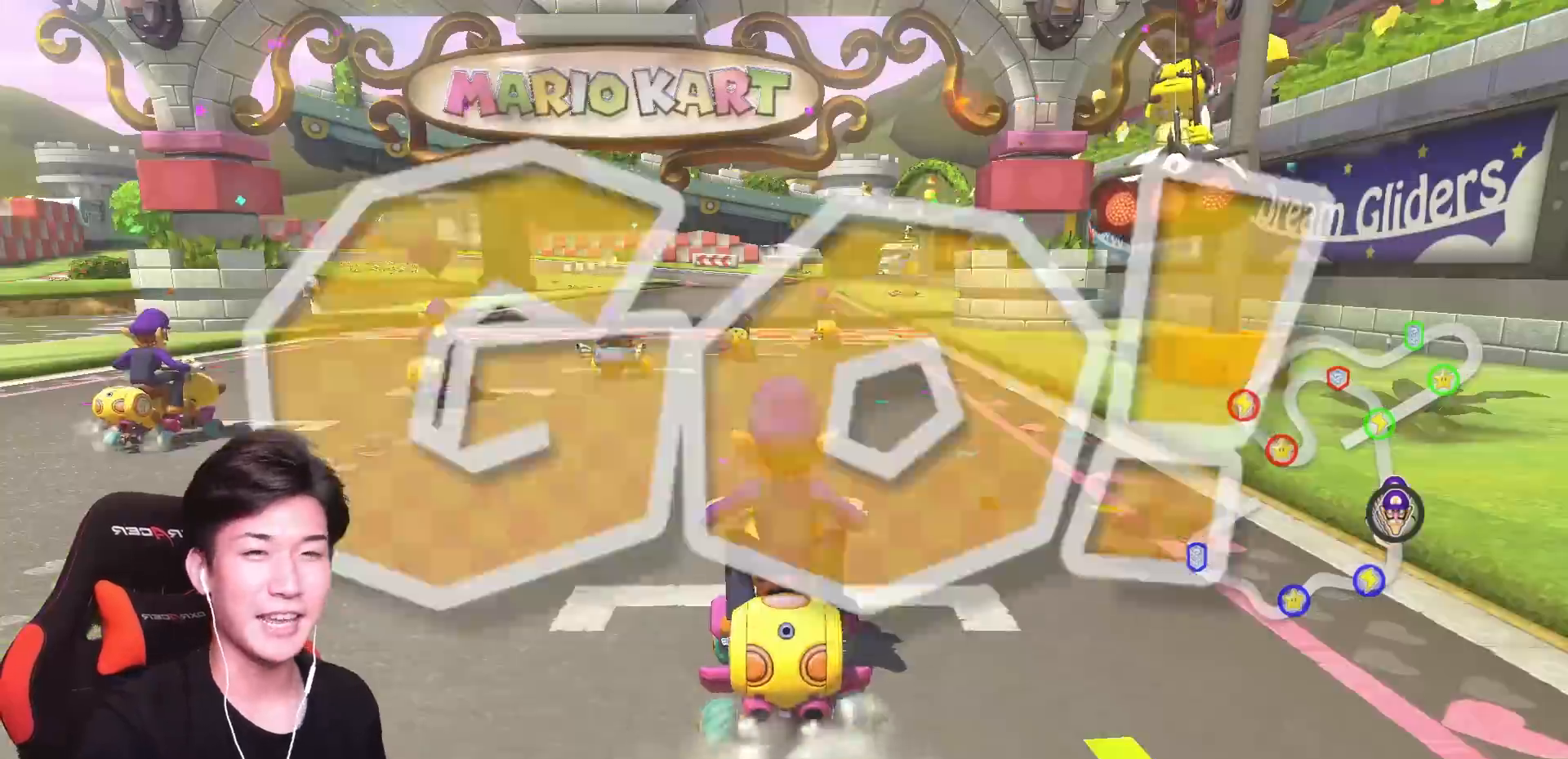
{"buttons": ["A"], "left_stick": "up-left", "events": [[467, "left_stick", "up-left"]]}
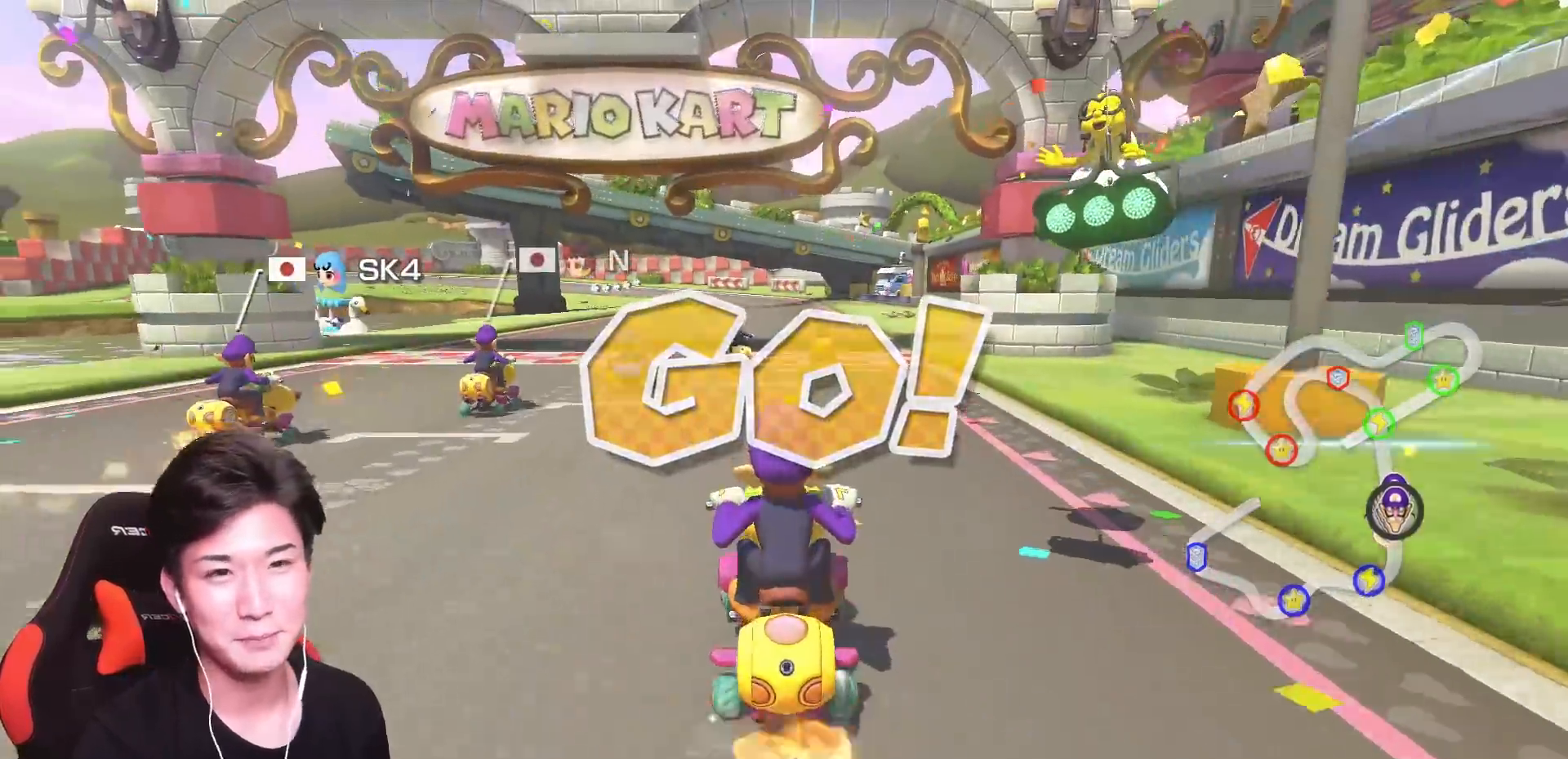
{"buttons": ["A"], "left_stick": "center", "events": [[50, "left_stick", "center"]]}
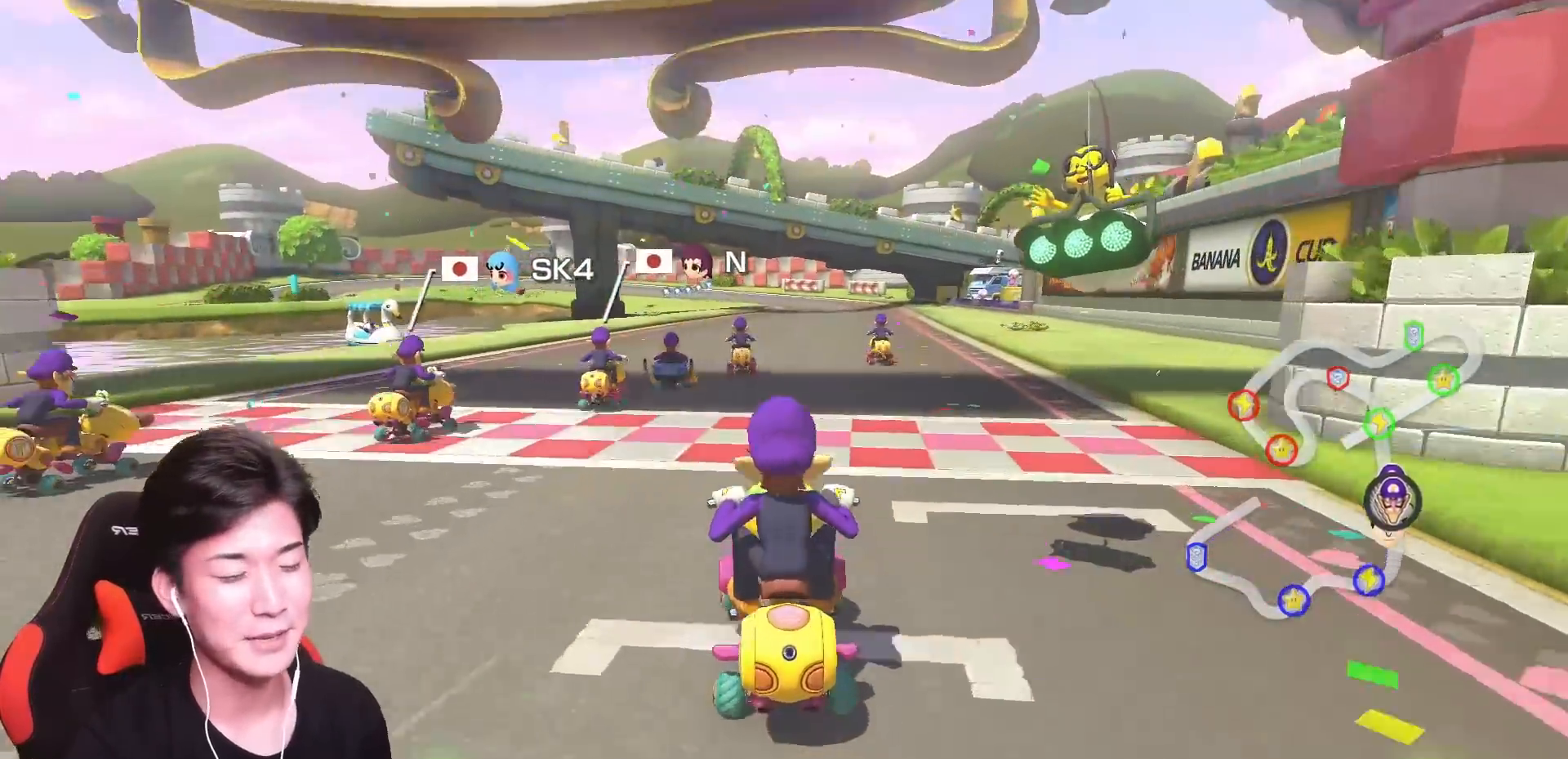
{"buttons": ["A"], "left_stick": "center", "events": []}
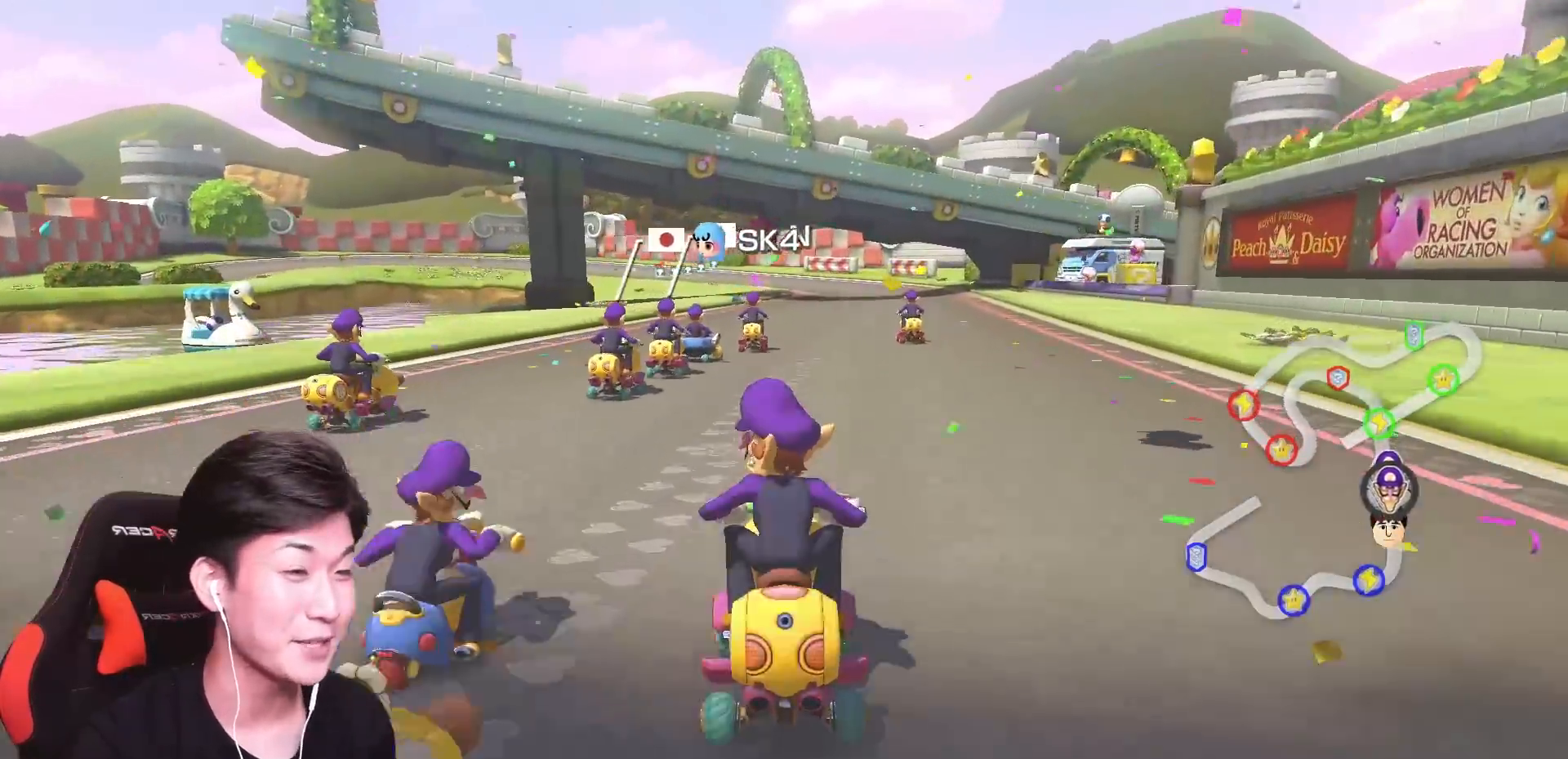
{"buttons": ["A"], "left_stick": "center", "events": []}
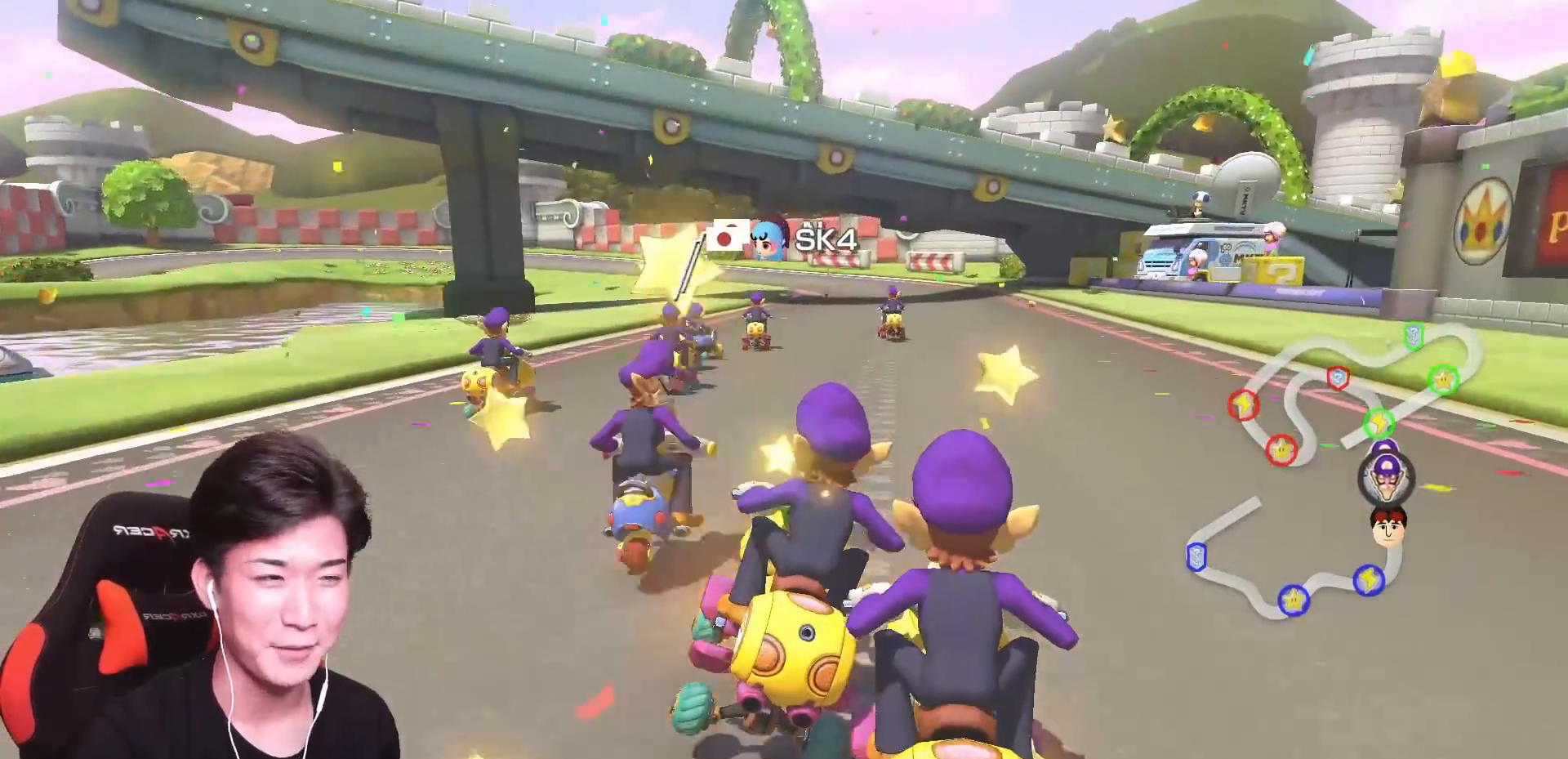
{"buttons": ["A"], "left_stick": "center", "events": []}
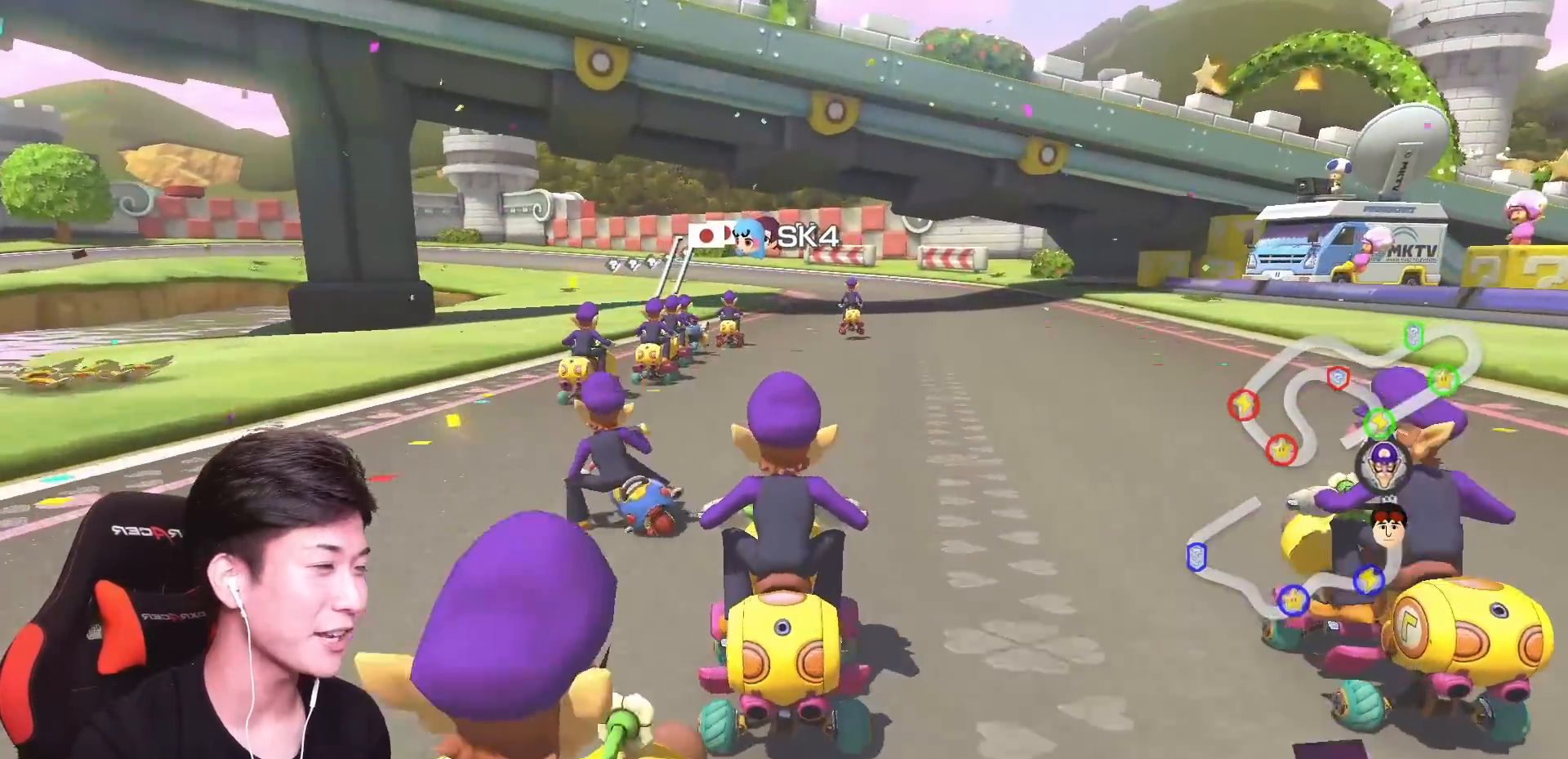
{"buttons": ["A", "R1"], "left_stick": "up-left", "events": [[300, "R1", "down"], [467, "left_stick", "up-left"]]}
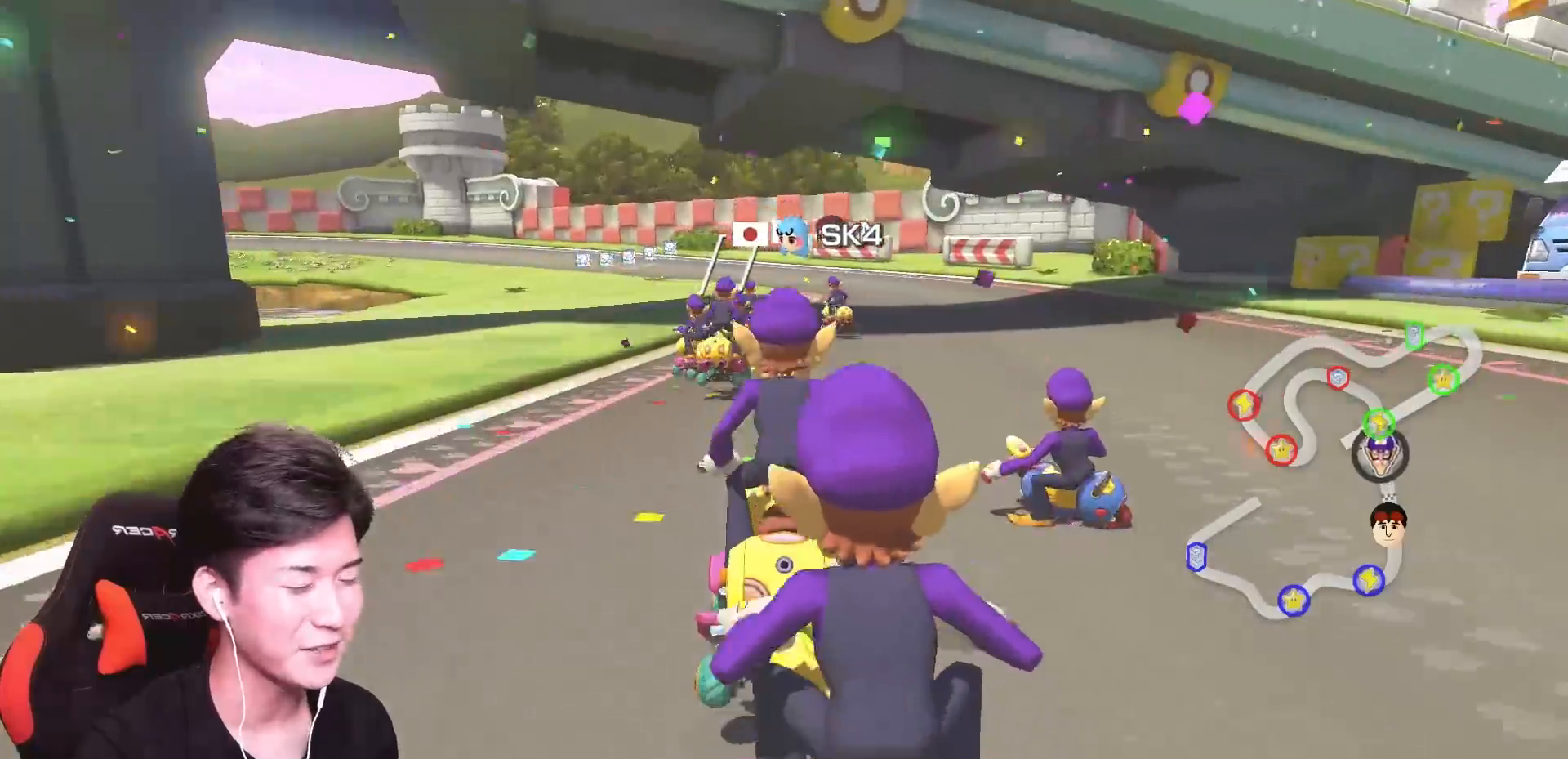
{"buttons": ["A", "R1"], "left_stick": "up-right", "events": [[350, "left_stick", "right"], [467, "left_stick", "up-right"]]}
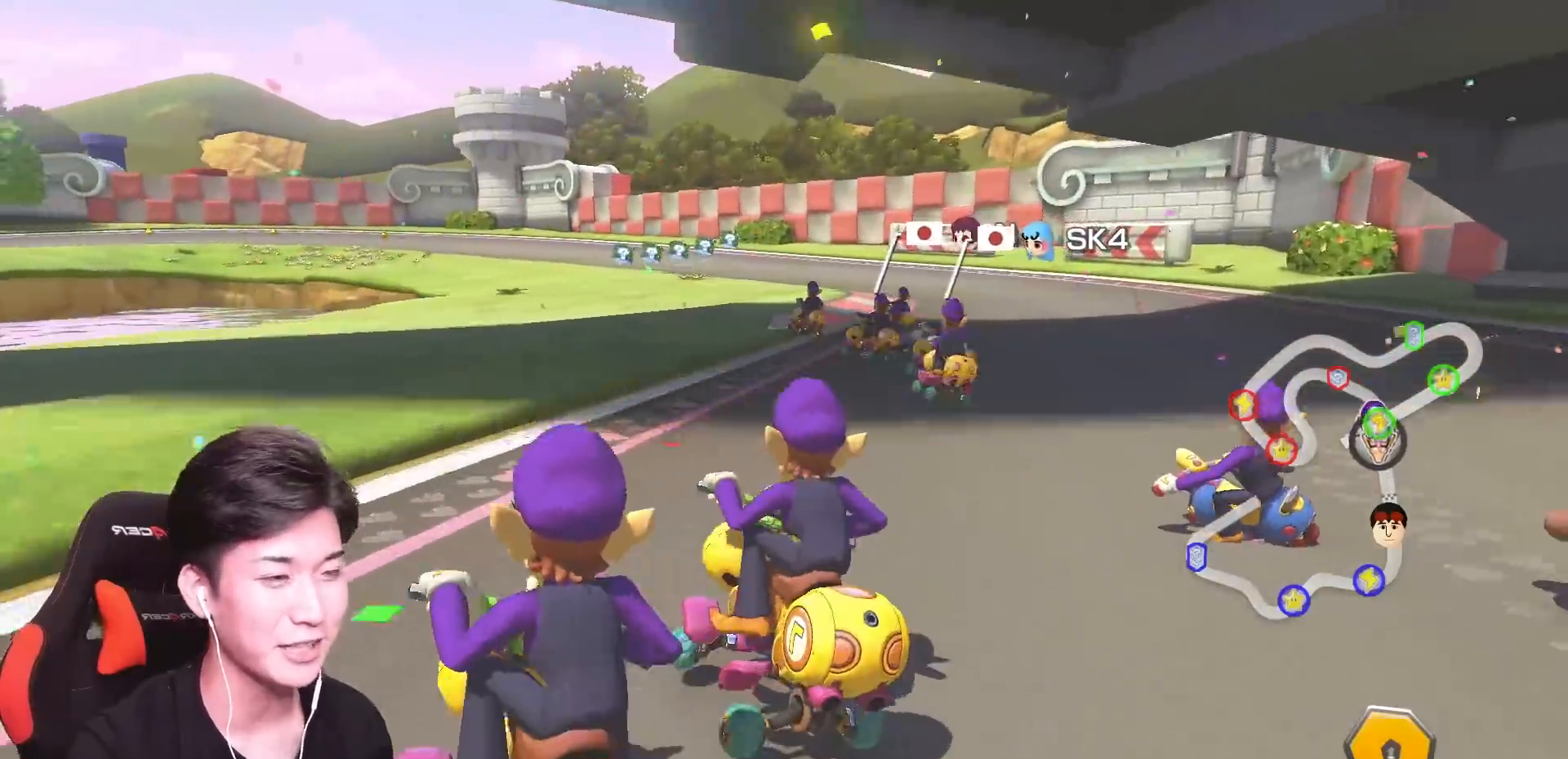
{"buttons": ["A", "R1"], "left_stick": "up-right", "events": [[183, "left_stick", "up"], [317, "left_stick", "up-right"]]}
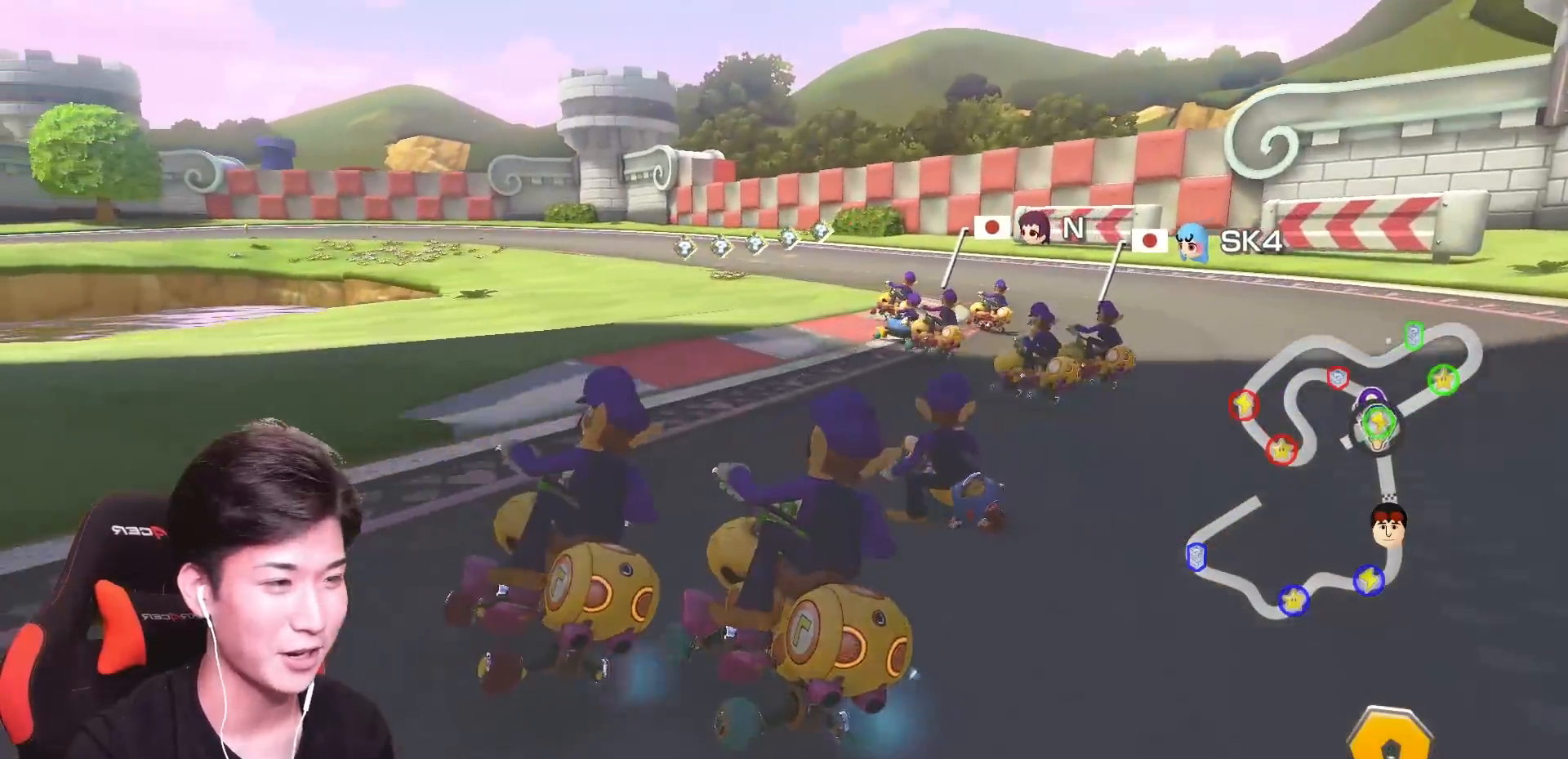
{"buttons": ["A", "R1"], "left_stick": "up-left", "events": [[501, "left_stick", "up-left"]]}
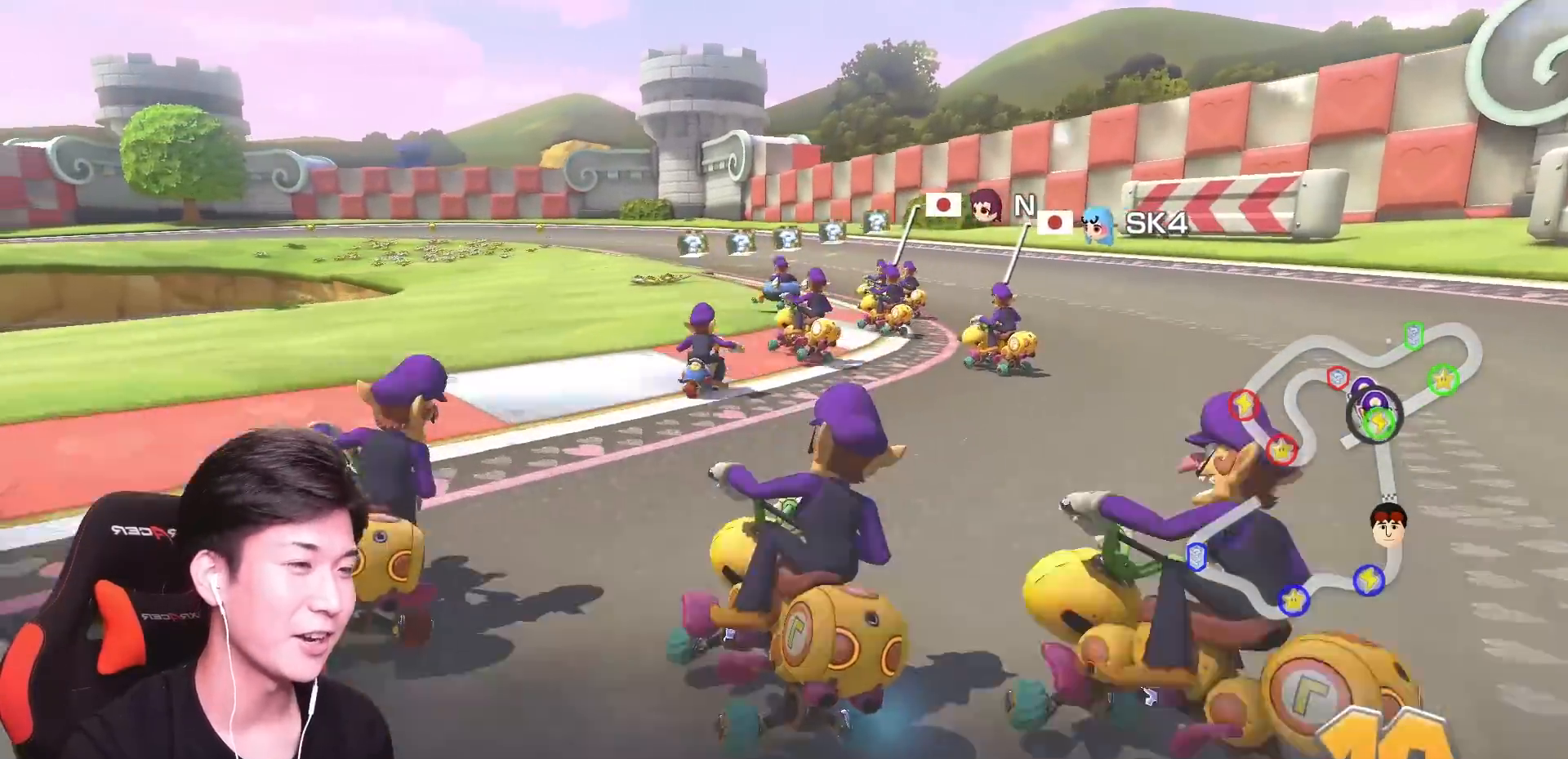
{"buttons": ["A", "R1"], "left_stick": "right", "events": [[183, "R1", "up"], [183, "left_stick", "right"], [250, "R1", "down"]]}
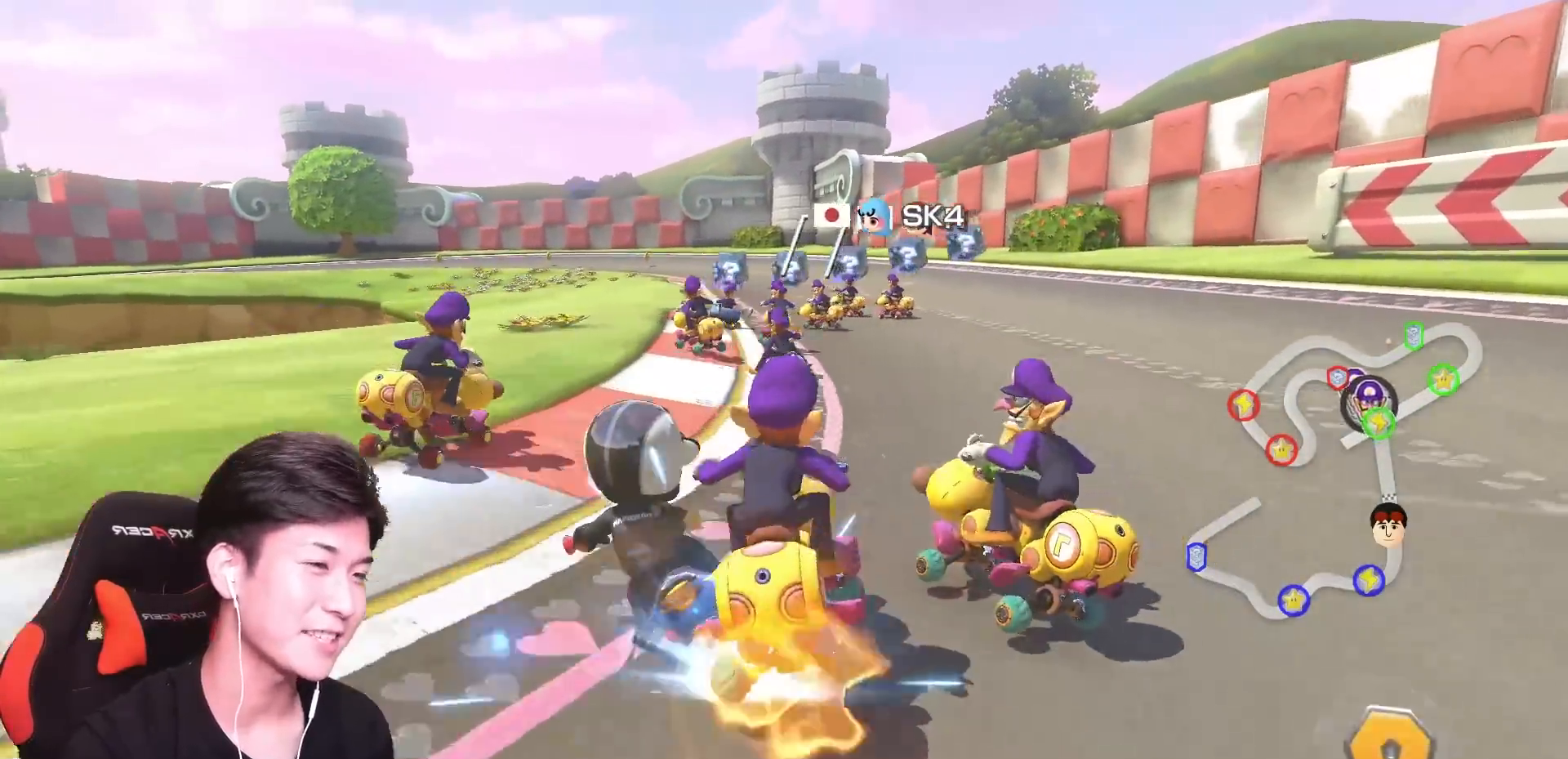
{"buttons": ["A"], "left_stick": "right", "events": [[467, "R1", "up"]]}
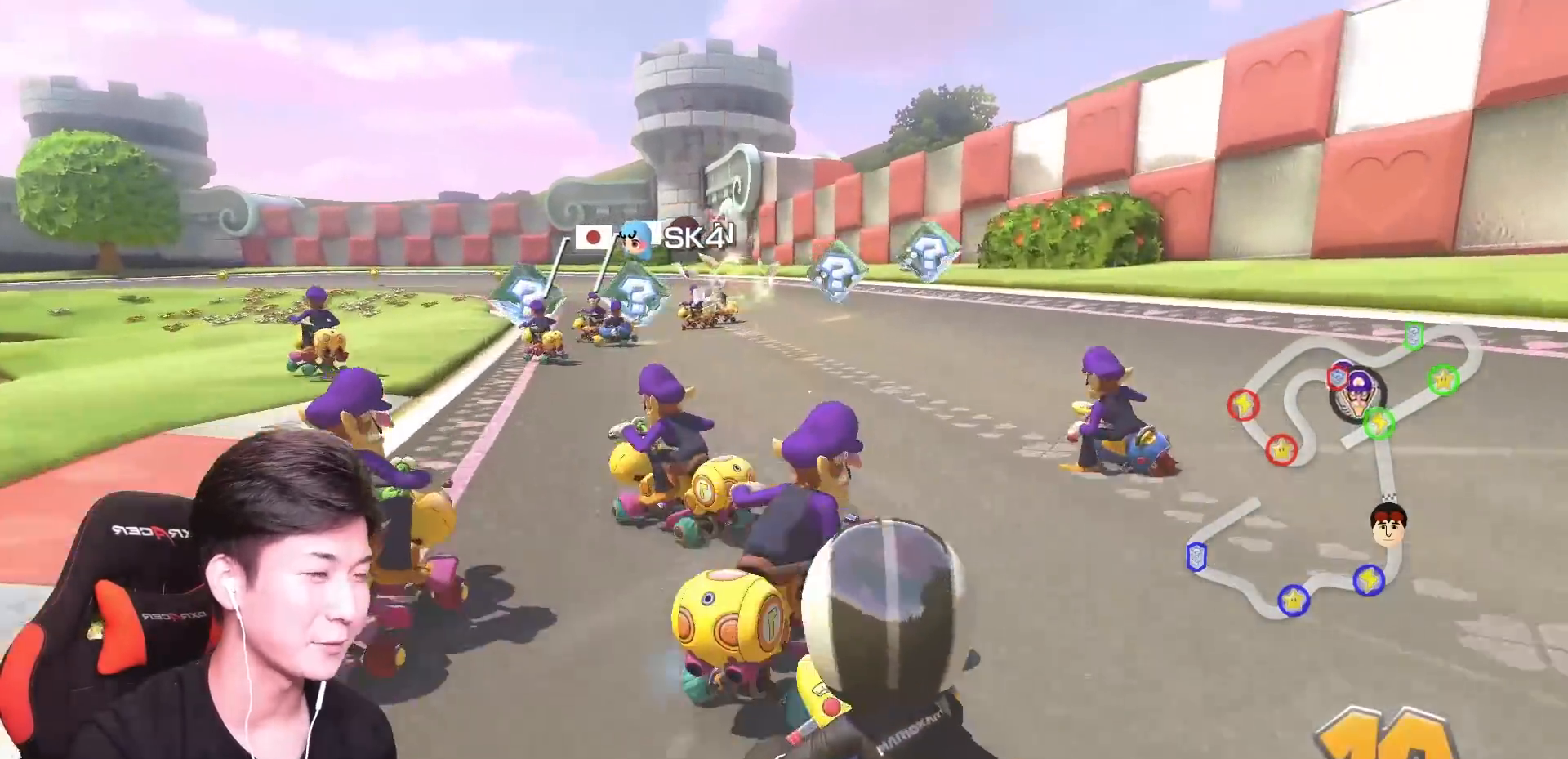
{"buttons": ["A", "B"], "left_stick": "right", "events": [[66, "B", "down"], [66, "R1", "down"], [216, "R1", "up"], [333, "R1", "down"], [483, "R1", "up"]]}
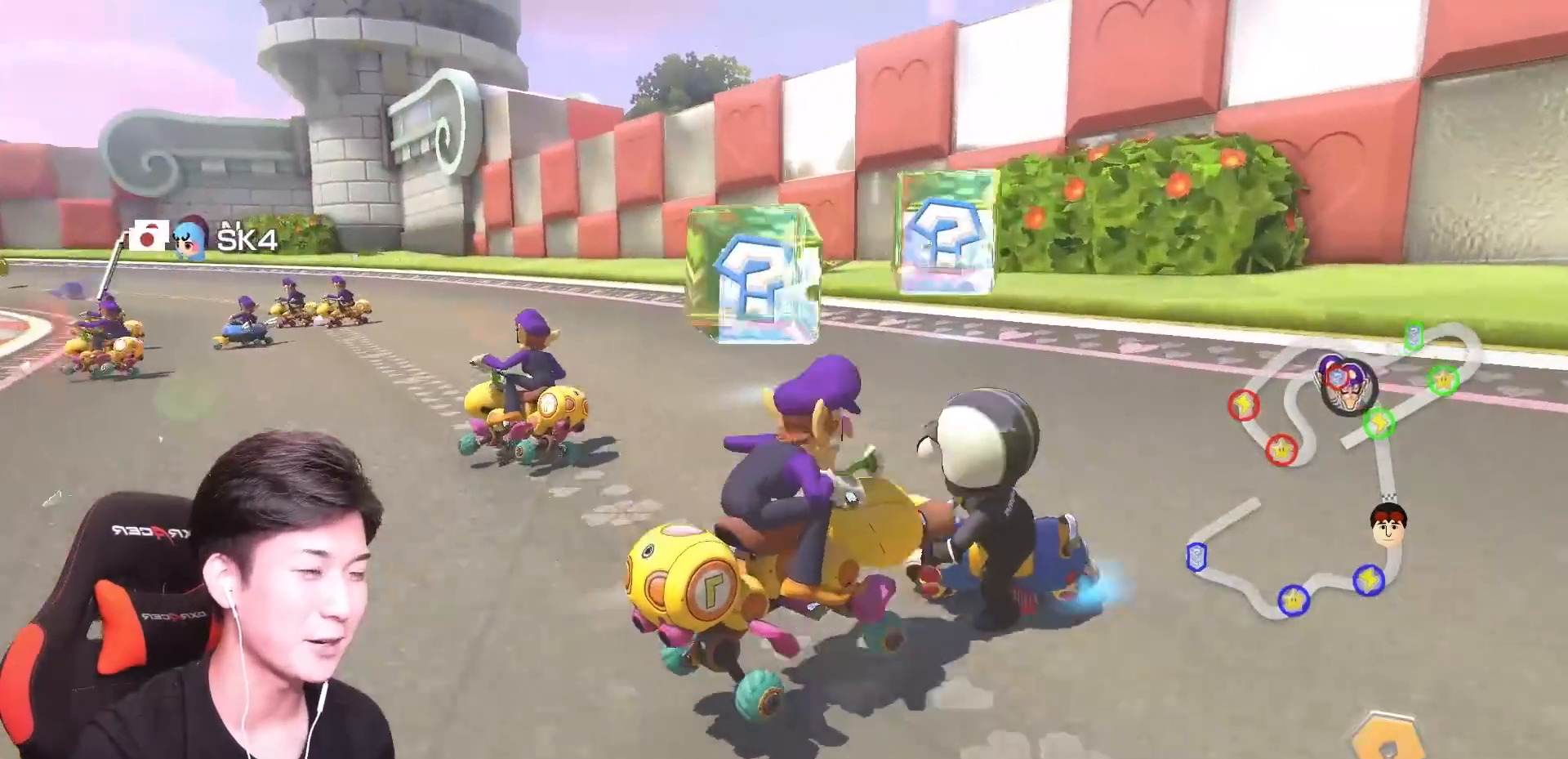
{"buttons": ["A"], "left_stick": "right", "events": [[484, "B", "up"]]}
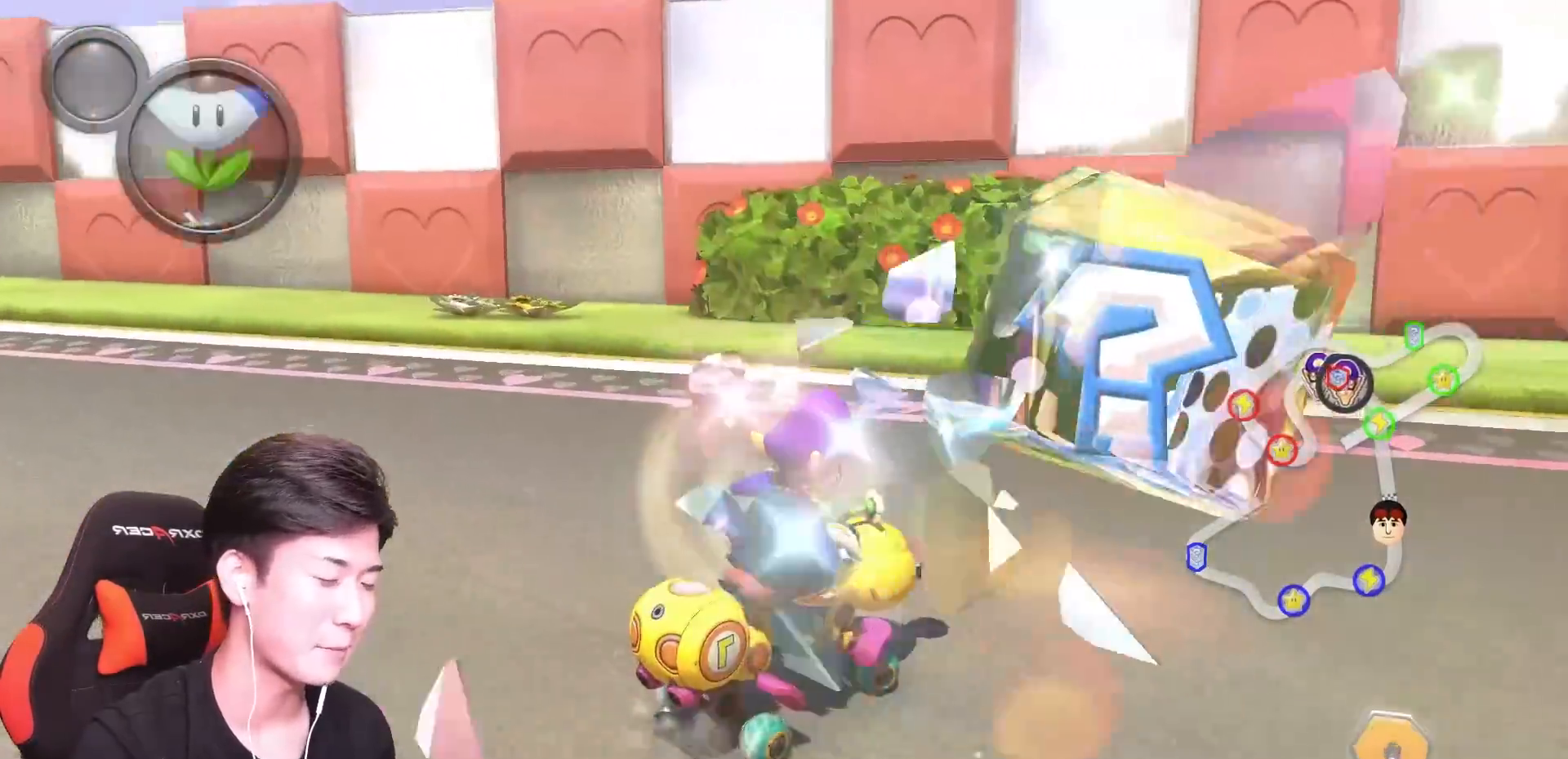
{"buttons": ["A"], "left_stick": "right", "events": [[83, "R1", "down"], [250, "R1", "up"]]}
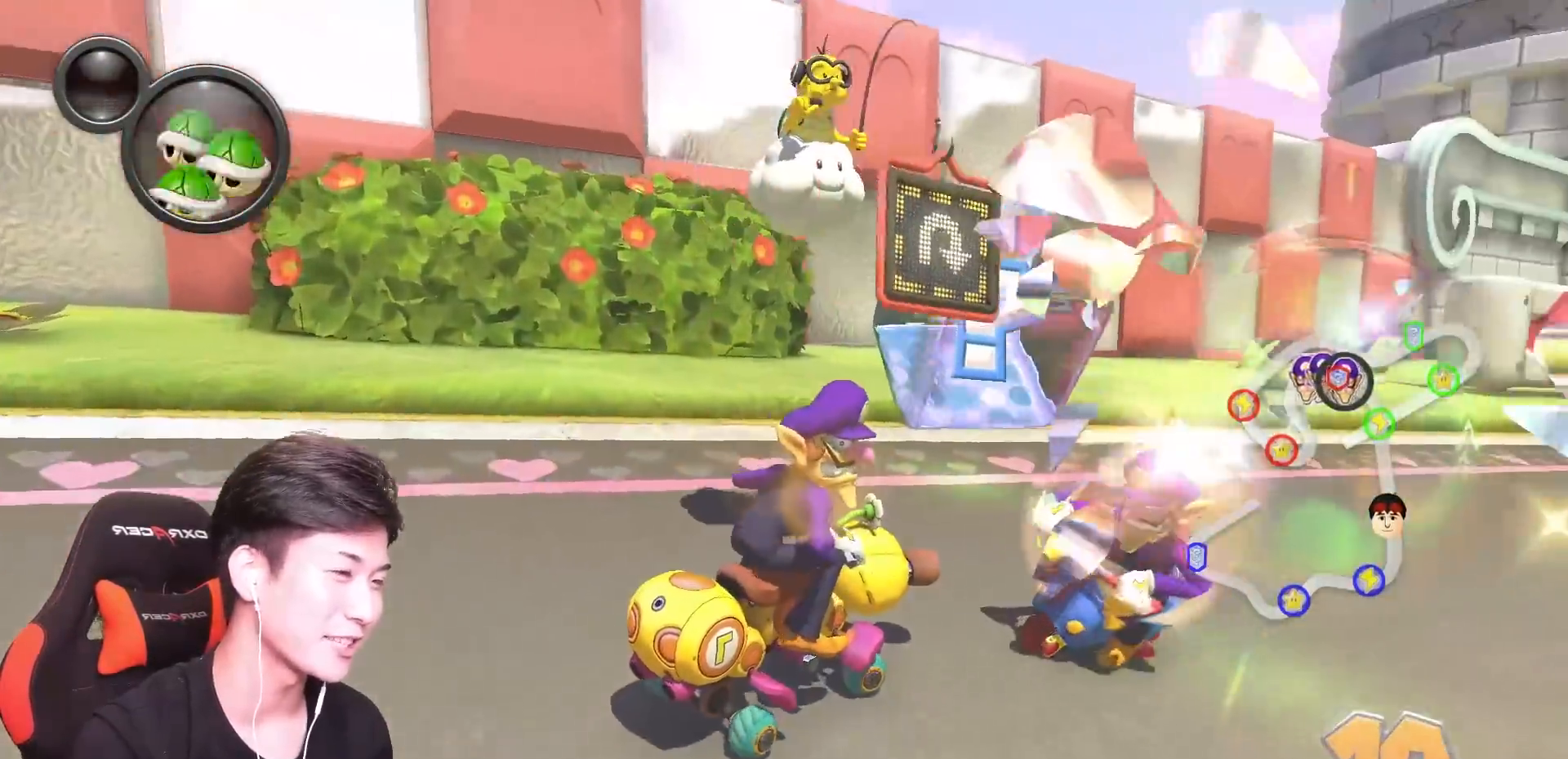
{"buttons": ["A", "B", "R1"], "left_stick": "right", "events": [[134, "R1", "down"], [284, "L1", "down"], [284, "R1", "up"], [400, "B", "down"], [417, "L1", "up"], [467, "R1", "down"]]}
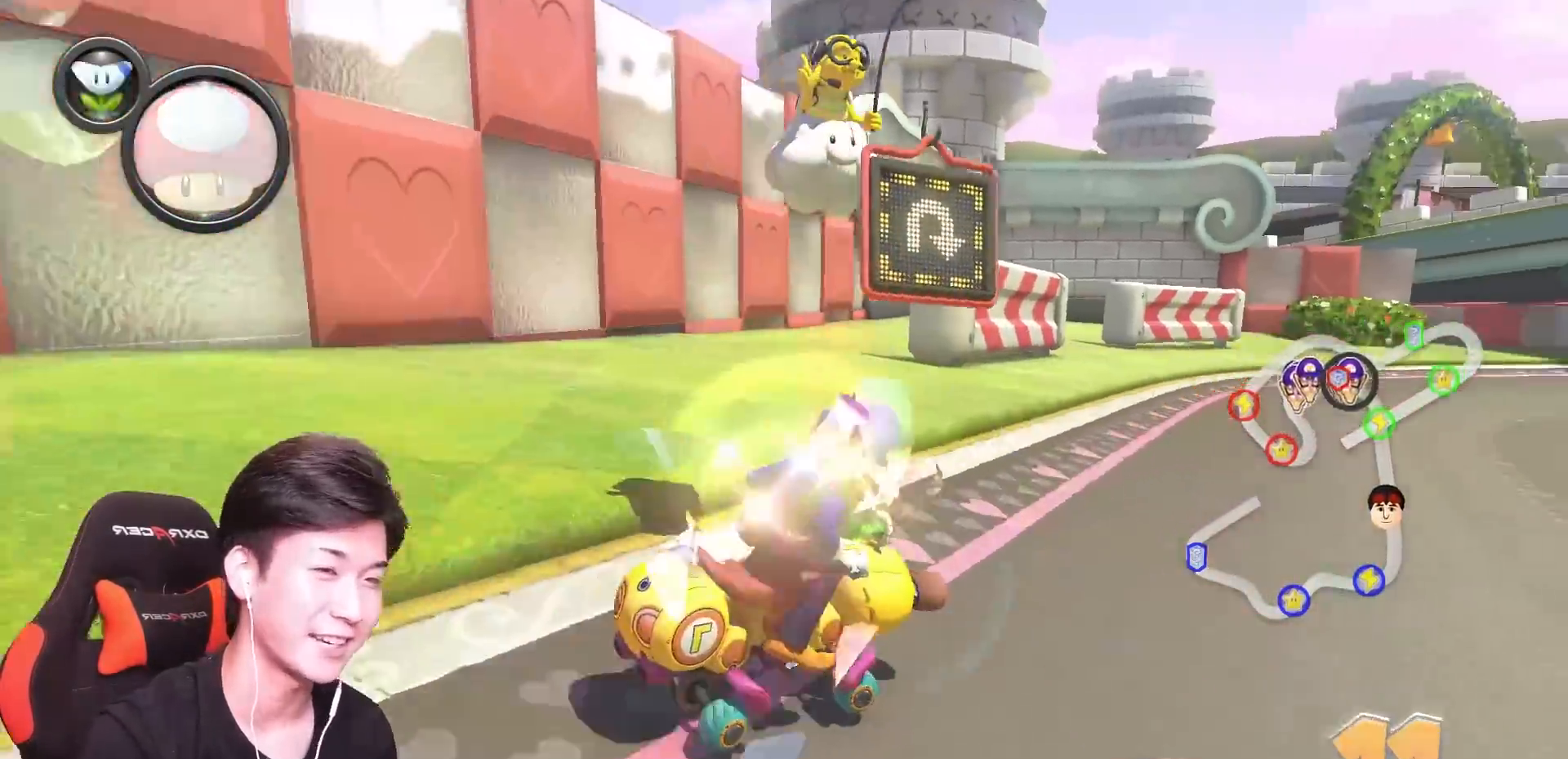
{"buttons": ["A", "B"], "left_stick": "right", "events": [[100, "R1", "up"], [100, "X", "down"], [250, "X", "up"]]}
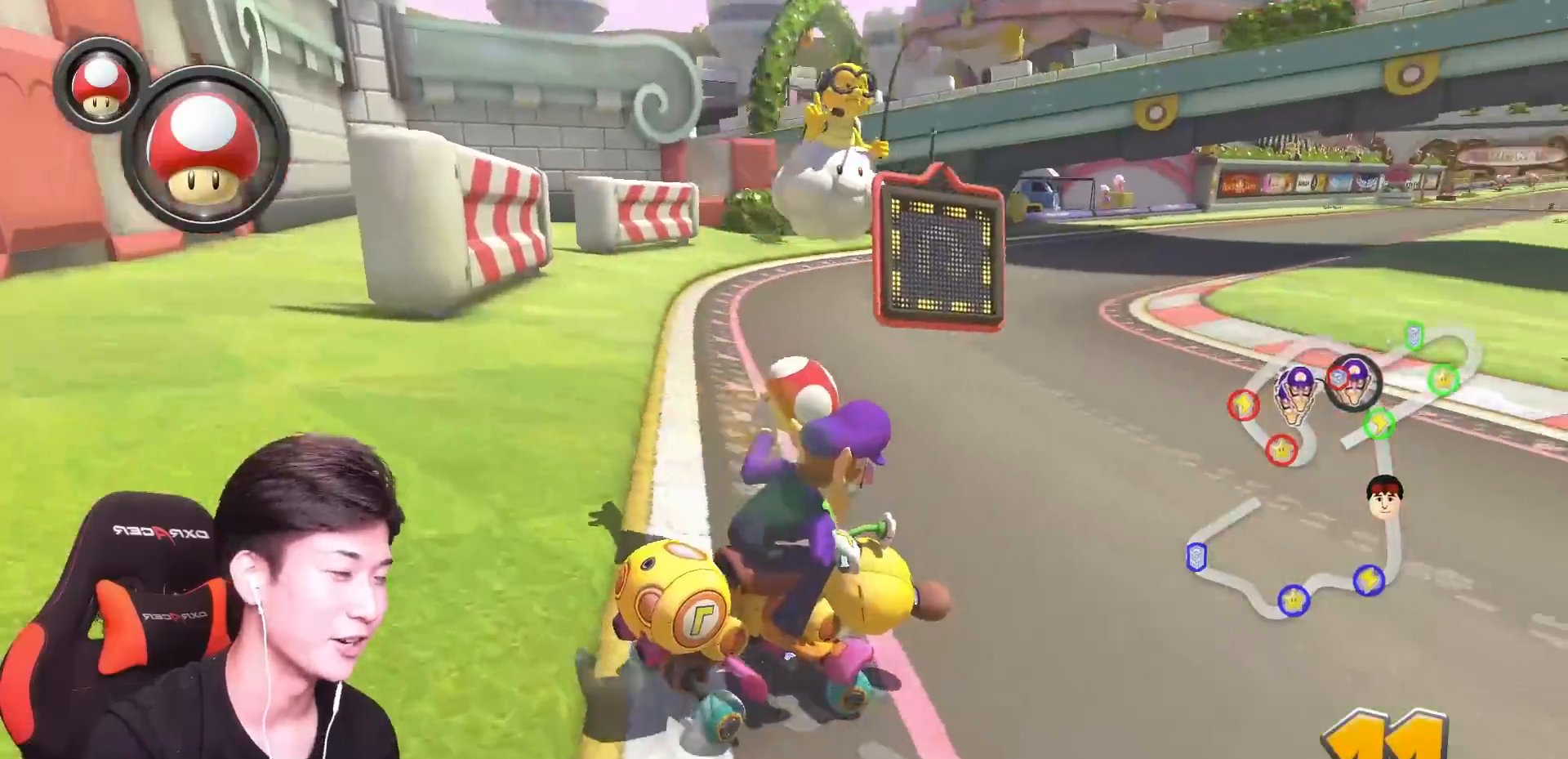
{"buttons": ["A"], "left_stick": "right", "events": [[501, "B", "up"]]}
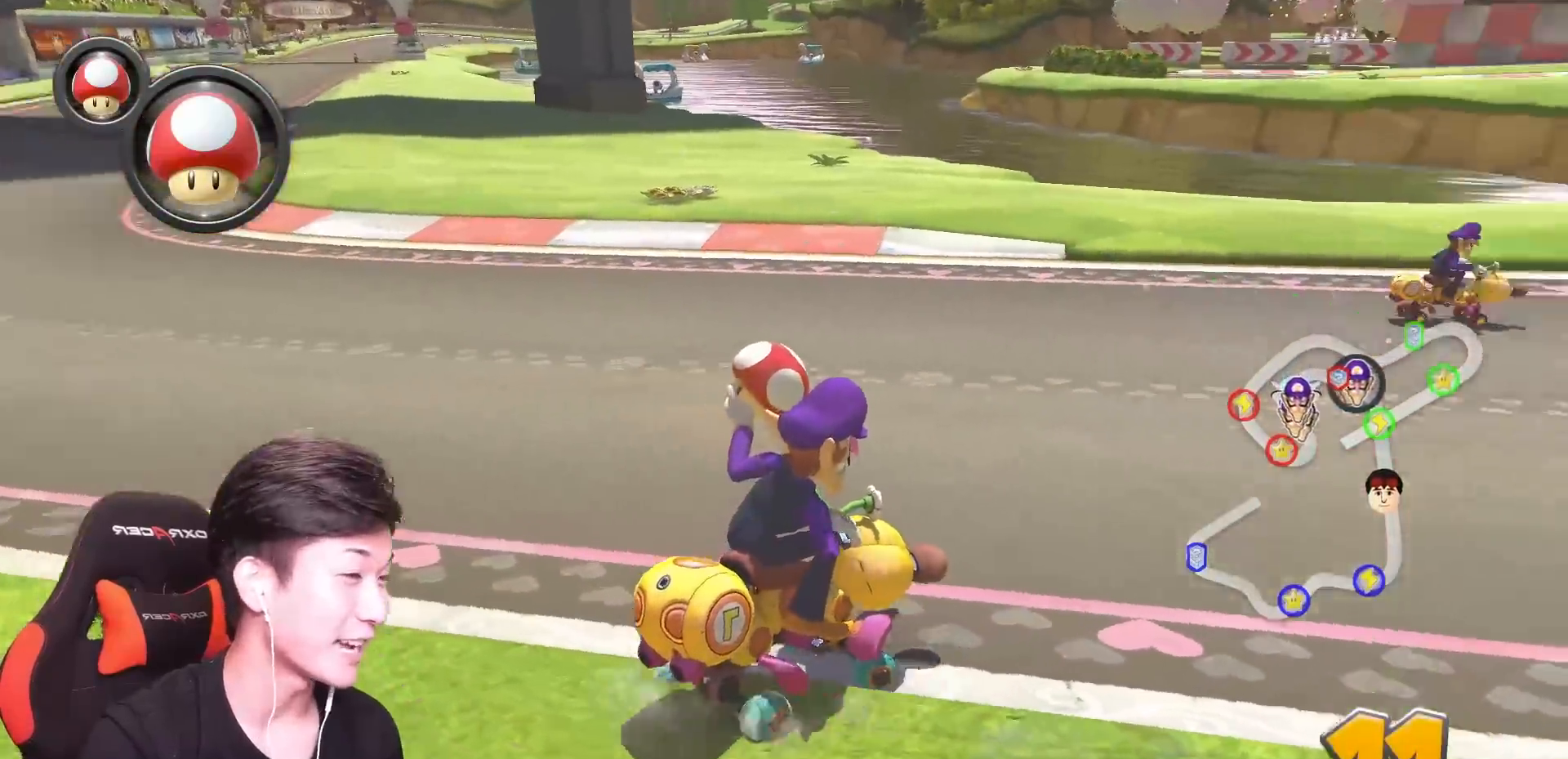
{"buttons": ["A", "R1"], "left_stick": "up-left", "events": [[116, "L1", "down"], [216, "left_stick", "up-right"], [266, "L1", "up"], [383, "left_stick", "up-left"], [417, "R1", "down"]]}
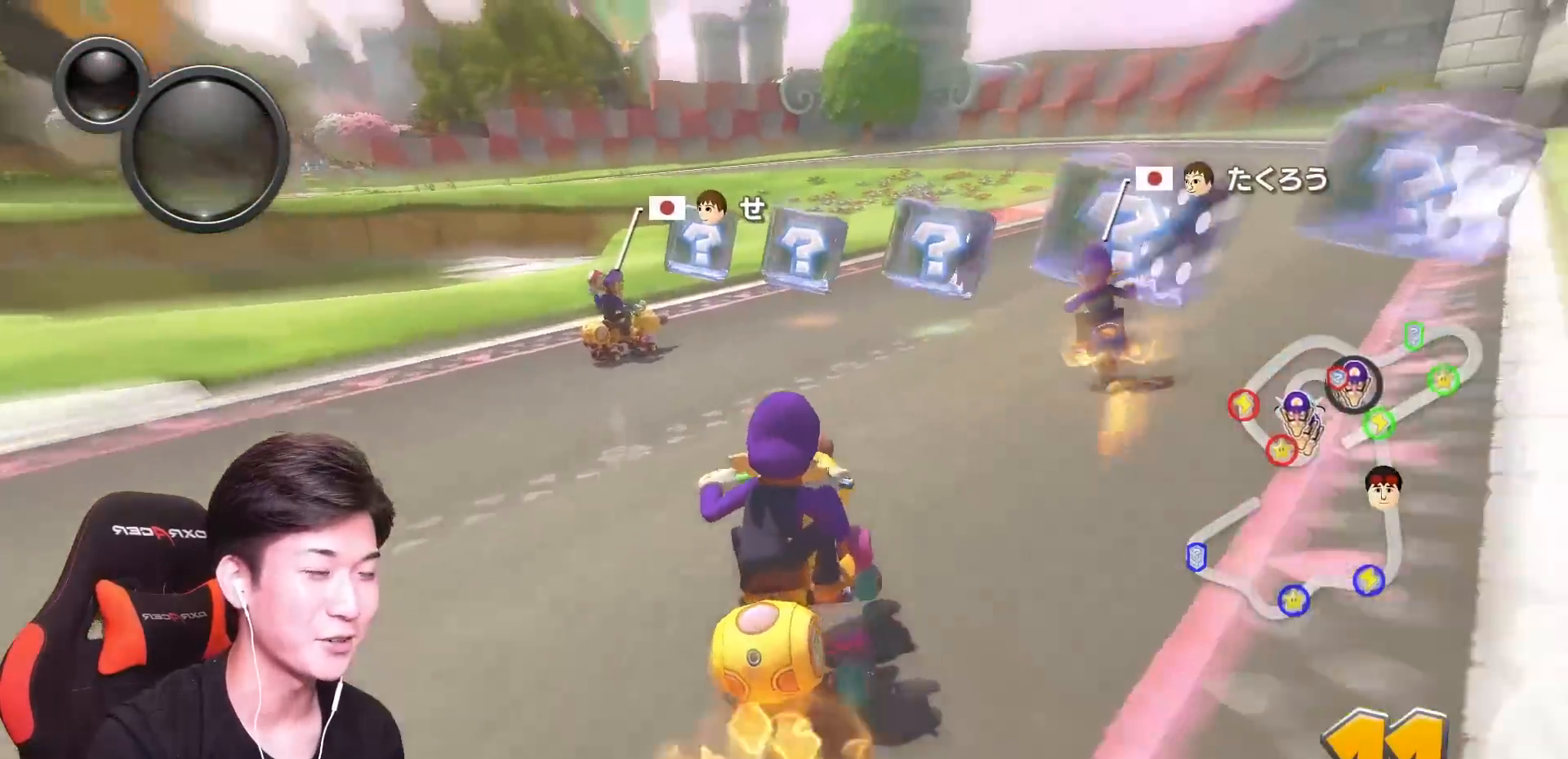
{"buttons": ["A", "R1"], "left_stick": "right", "events": [[134, "left_stick", "right"]]}
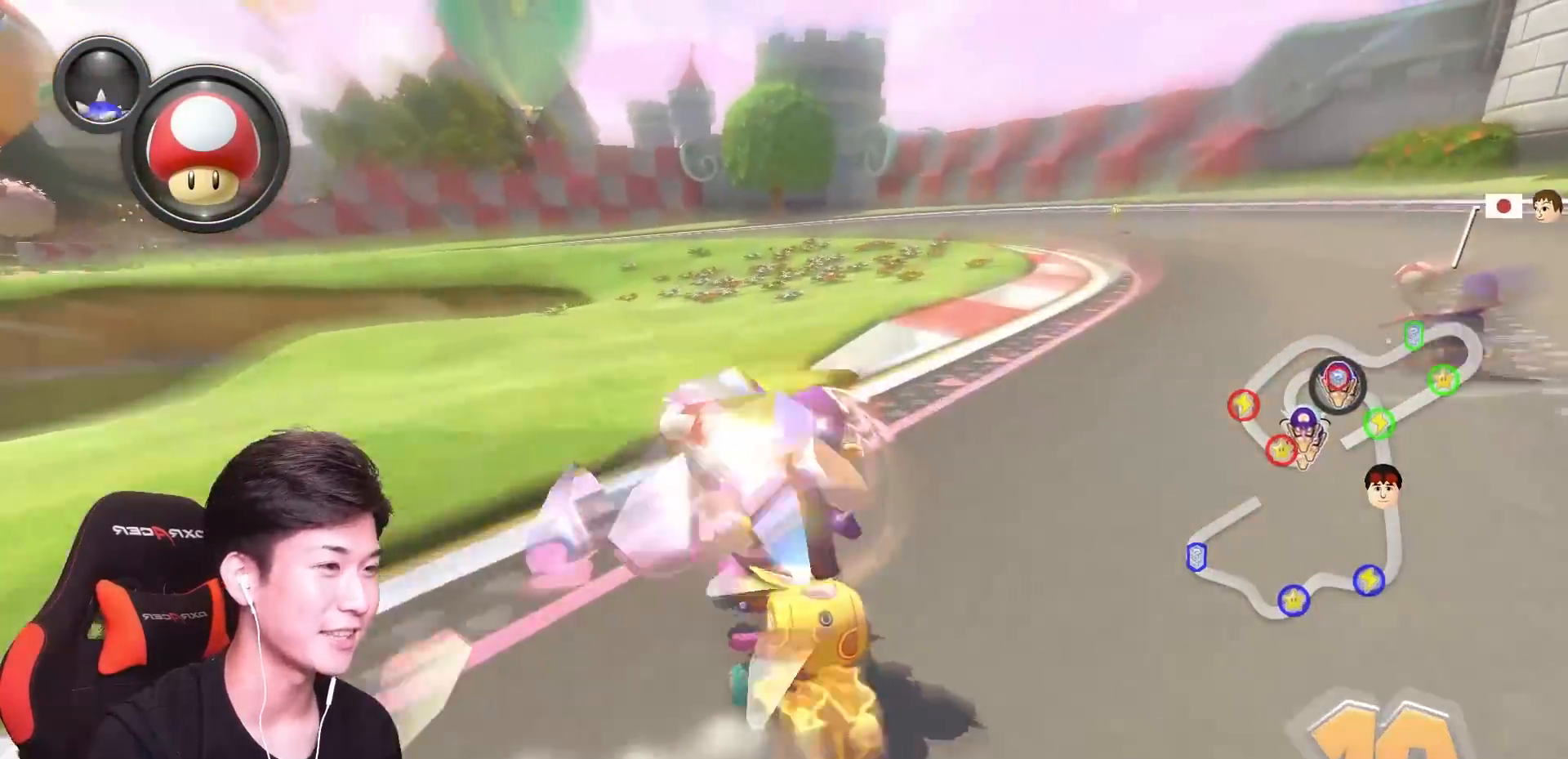
{"buttons": ["A", "R1"], "left_stick": "center", "events": [[500, "left_stick", "center"]]}
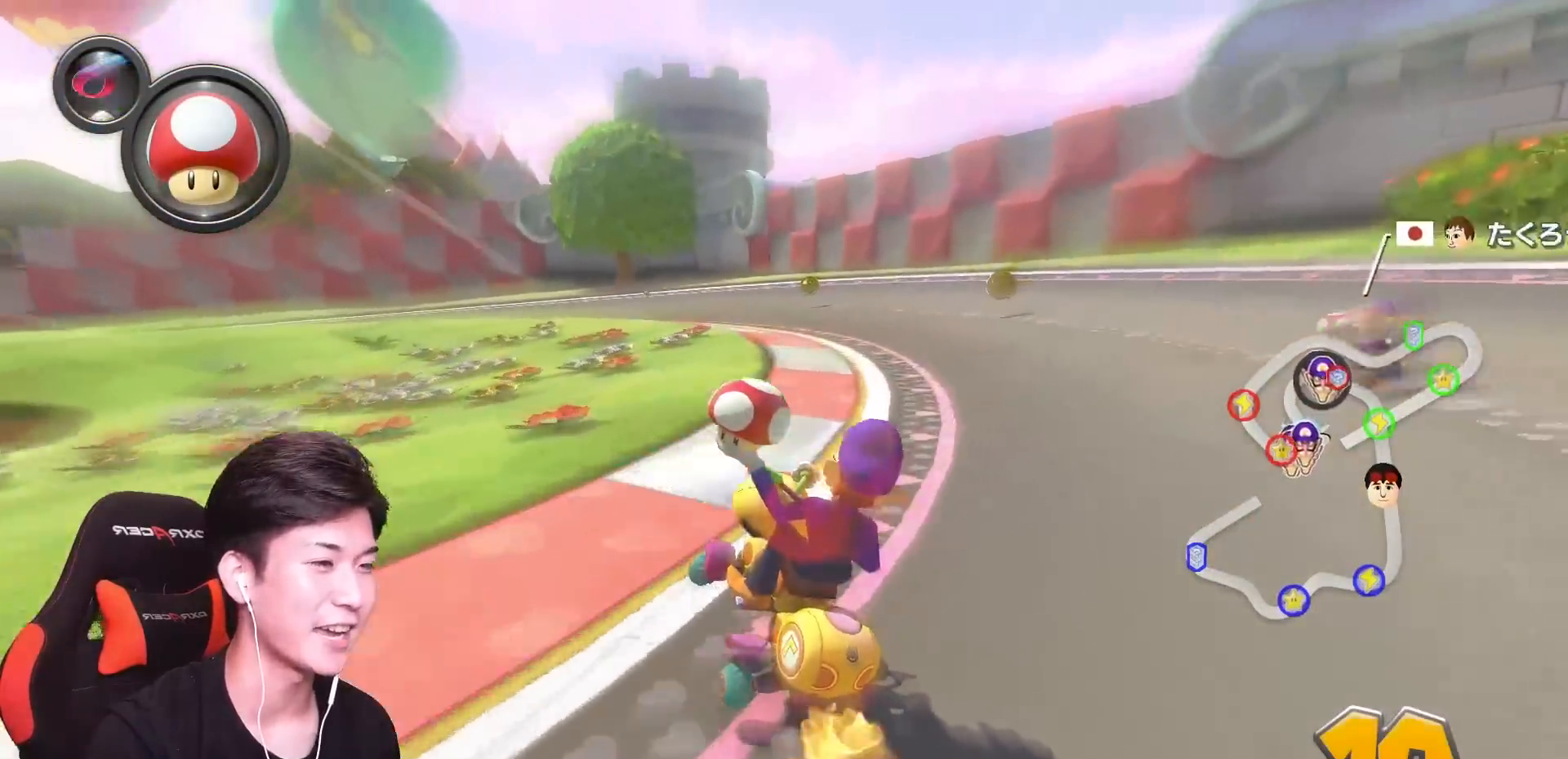
{"buttons": ["A", "R1"], "left_stick": "up-left", "events": [[33, "left_stick", "up-left"]]}
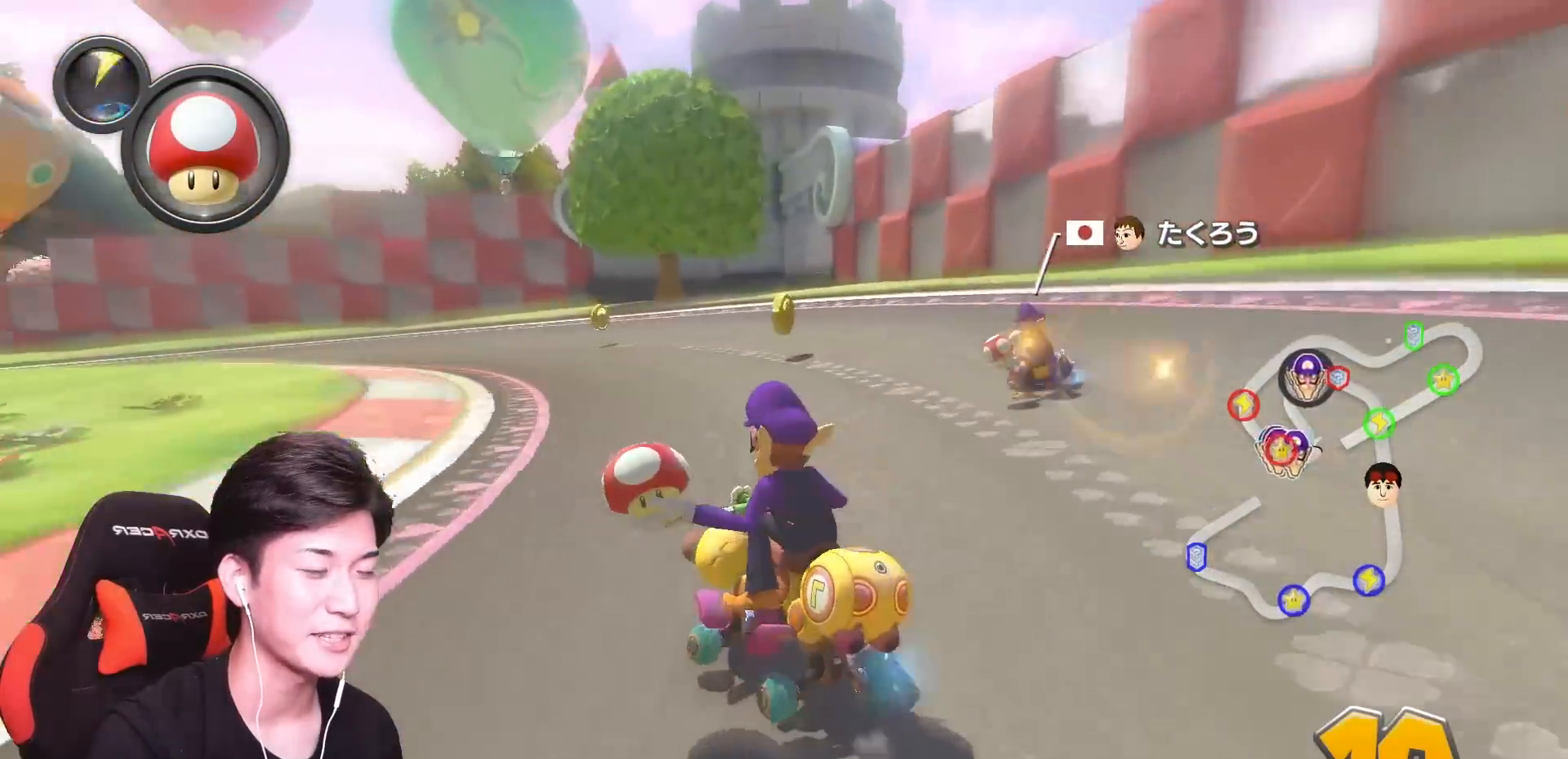
{"buttons": ["A", "R1"], "left_stick": "left", "events": [[367, "left_stick", "left"]]}
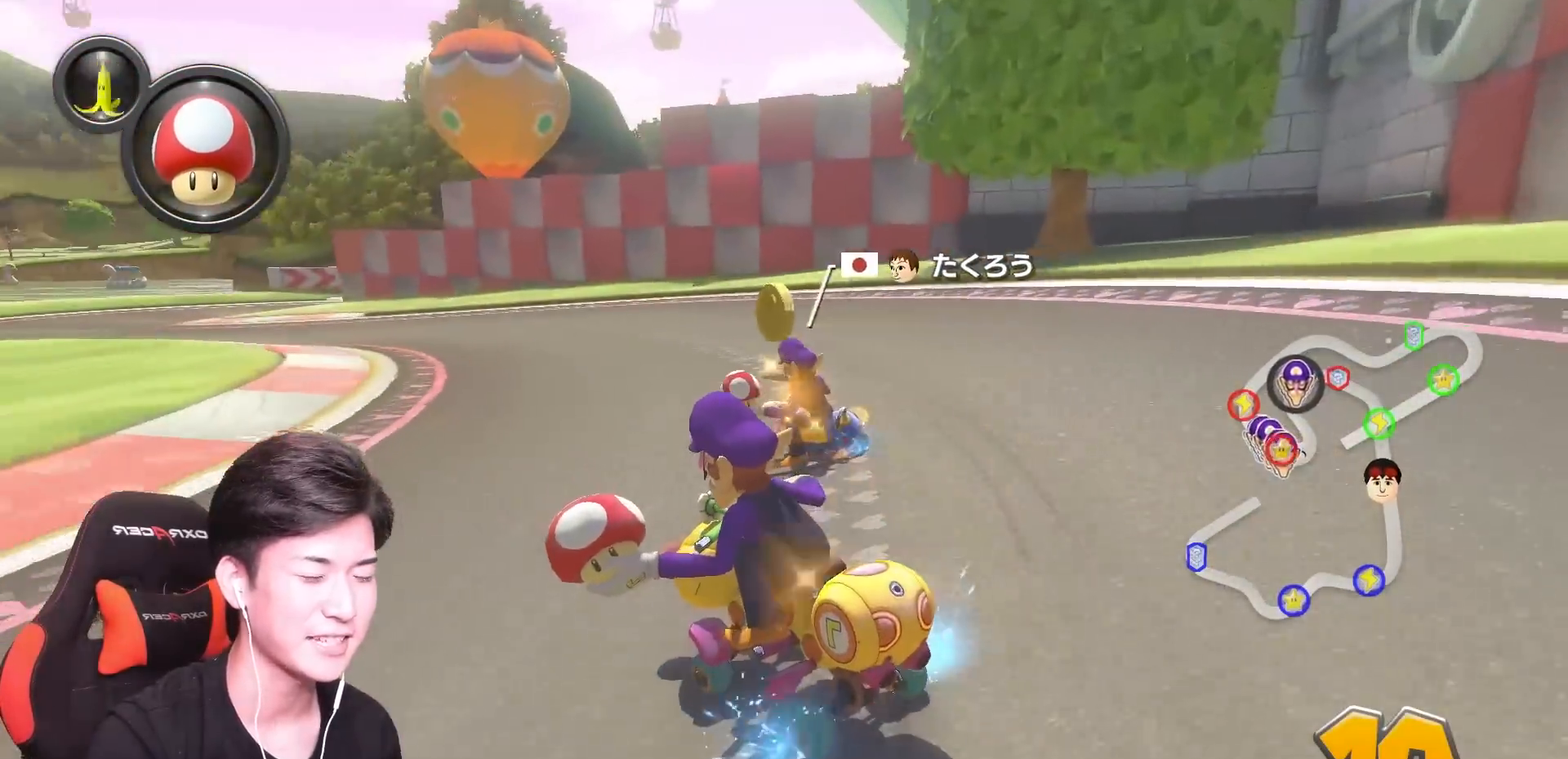
{"buttons": ["A", "R1"], "left_stick": "up-right", "events": [[267, "R1", "up"], [267, "left_stick", "center"], [367, "R1", "down"], [501, "left_stick", "up-right"]]}
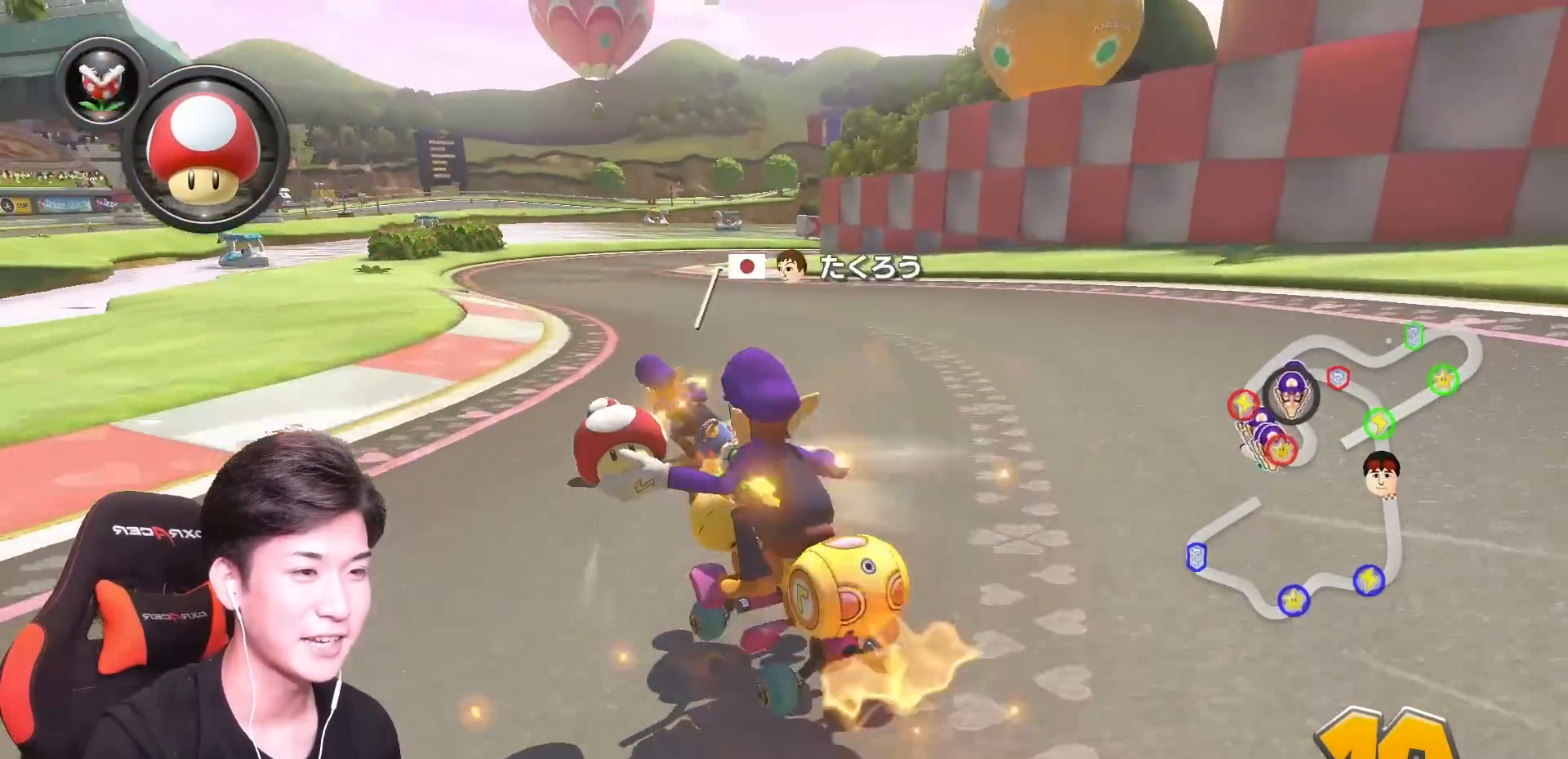
{"buttons": ["A", "R1"], "left_stick": "up-right", "events": []}